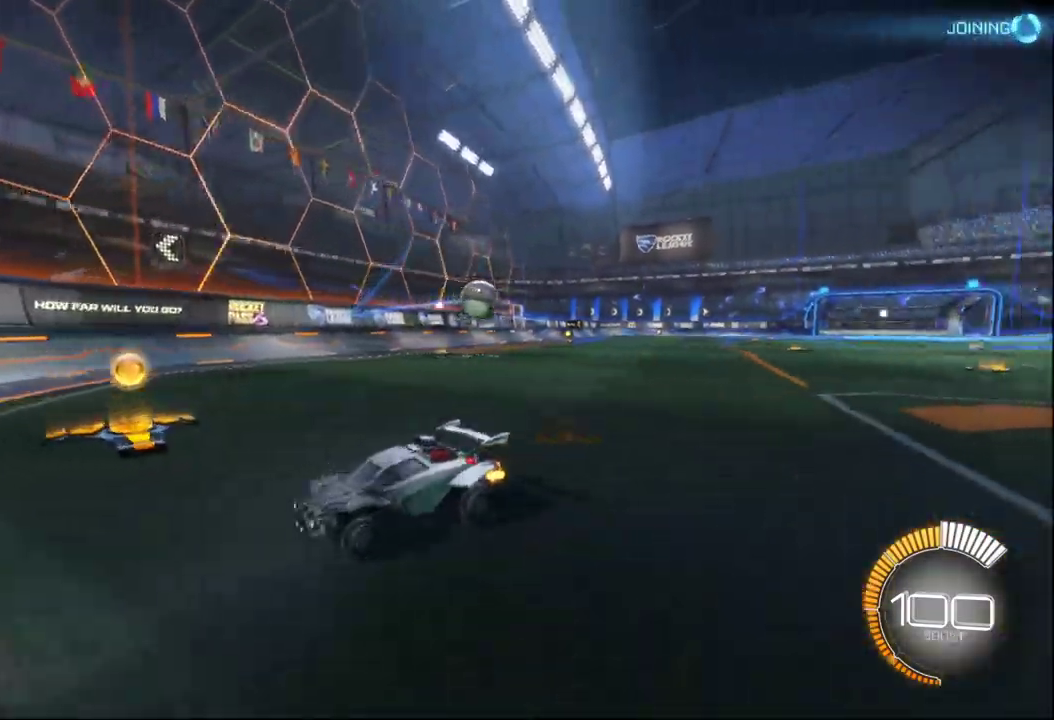
Gameplay with a controller (Xbox layout); each line is a JSON object with the inputs held at the frame after it. "events" lists button and stick changes between this image and that frame as [ms after this image, input, new state], when the widget could be followed in between.
{"buttons": ["B", "X", "R2"], "left_stick": "left", "right_stick": "center", "events": [[50, "B", "down"], [400, "X", "down"]]}
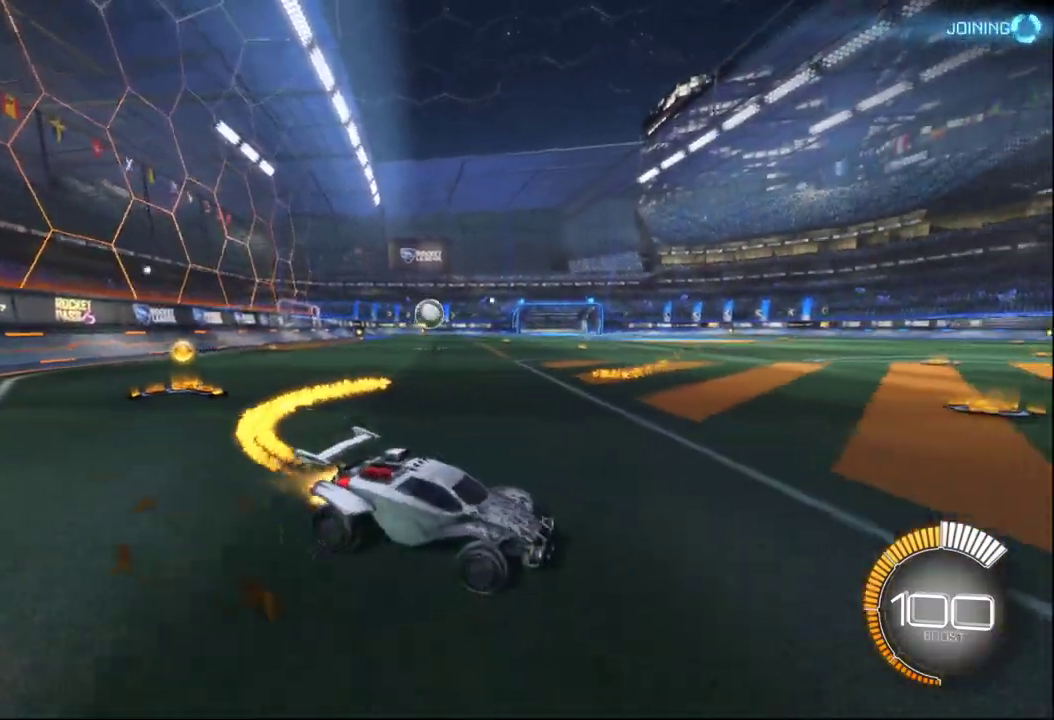
{"buttons": ["B", "R2"], "left_stick": "up-left", "right_stick": "center", "events": [[300, "X", "up"], [400, "left_stick", "center"], [417, "A", "down"], [450, "left_stick", "up-left"], [467, "A", "up"]]}
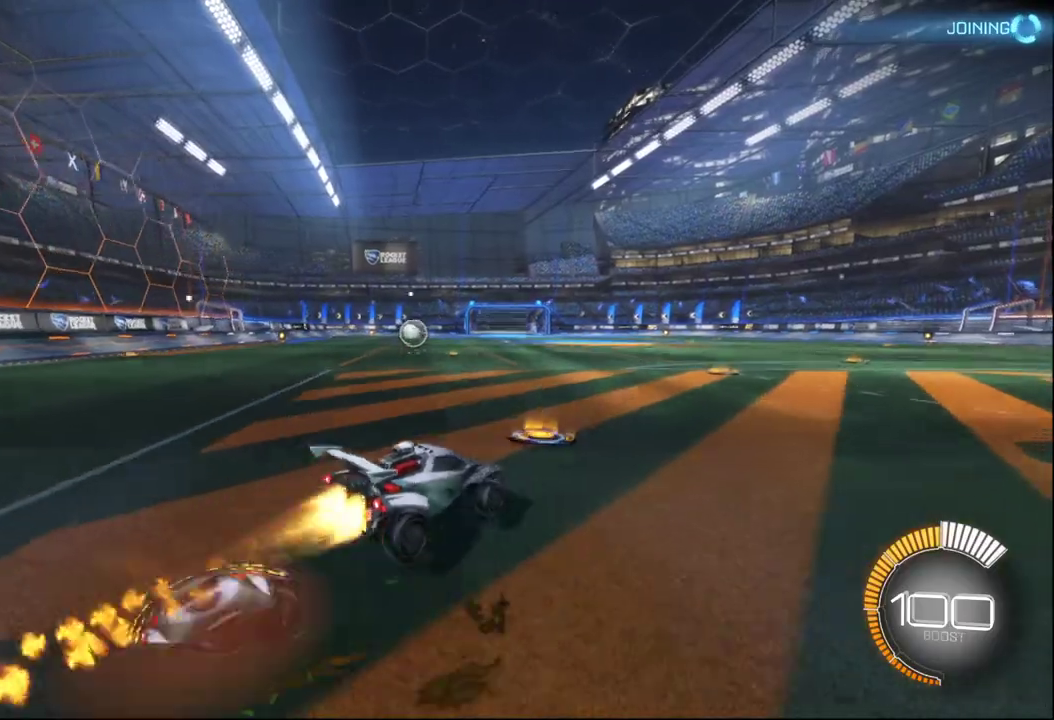
{"buttons": ["A"], "left_stick": "left", "right_stick": "center", "events": [[33, "A", "down"], [283, "left_stick", "left"], [483, "B", "up"], [483, "R2", "up"]]}
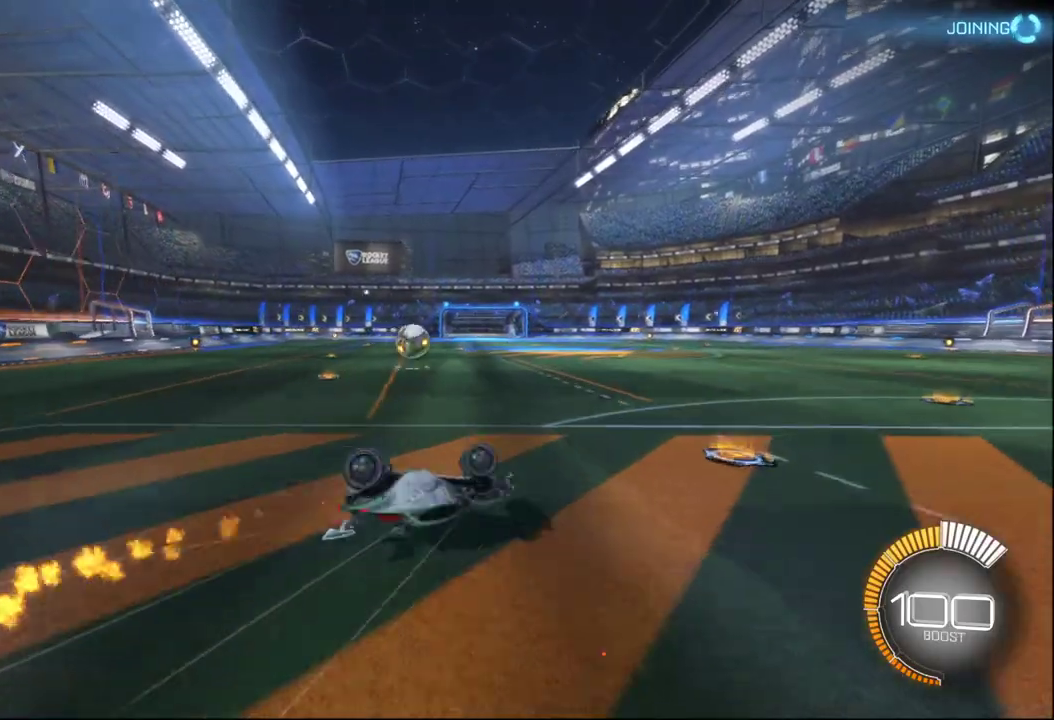
{"buttons": [], "left_stick": "center", "right_stick": "center", "events": [[83, "left_stick", "center"], [133, "A", "up"]]}
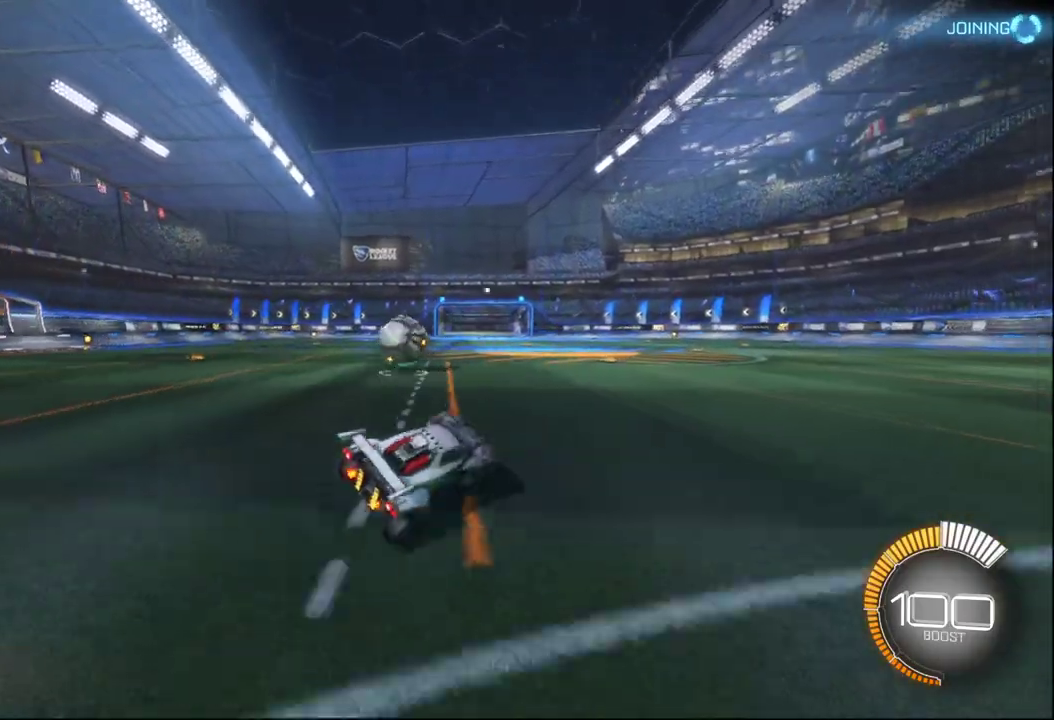
{"buttons": [], "left_stick": "center", "right_stick": "center", "events": []}
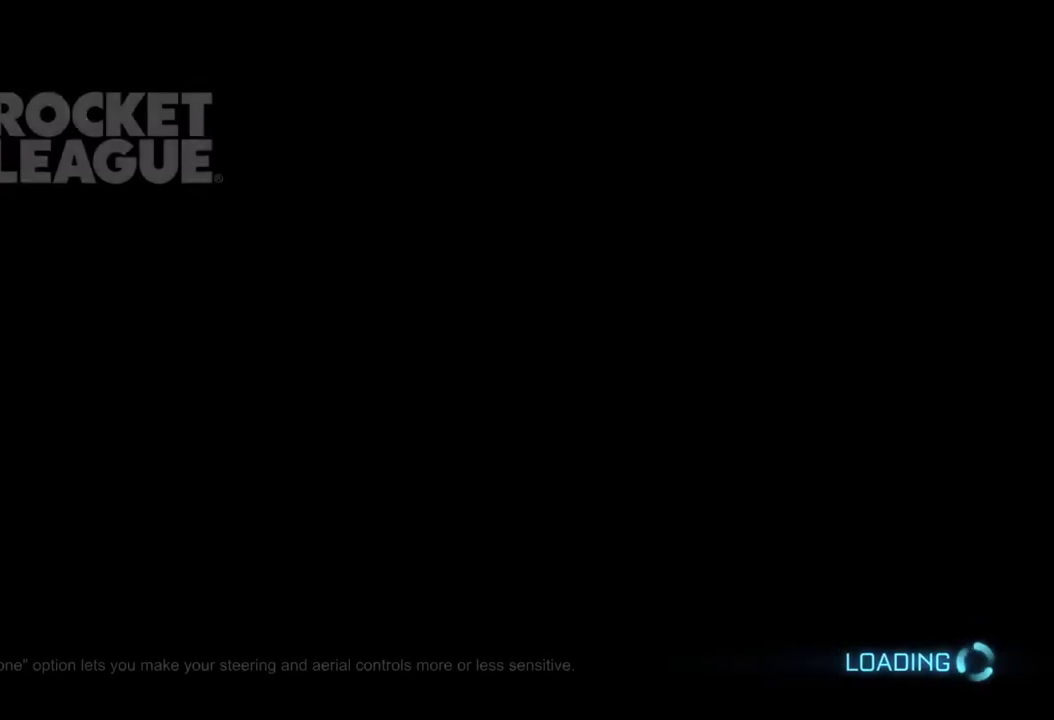
{"buttons": [], "left_stick": "center", "right_stick": "center", "events": []}
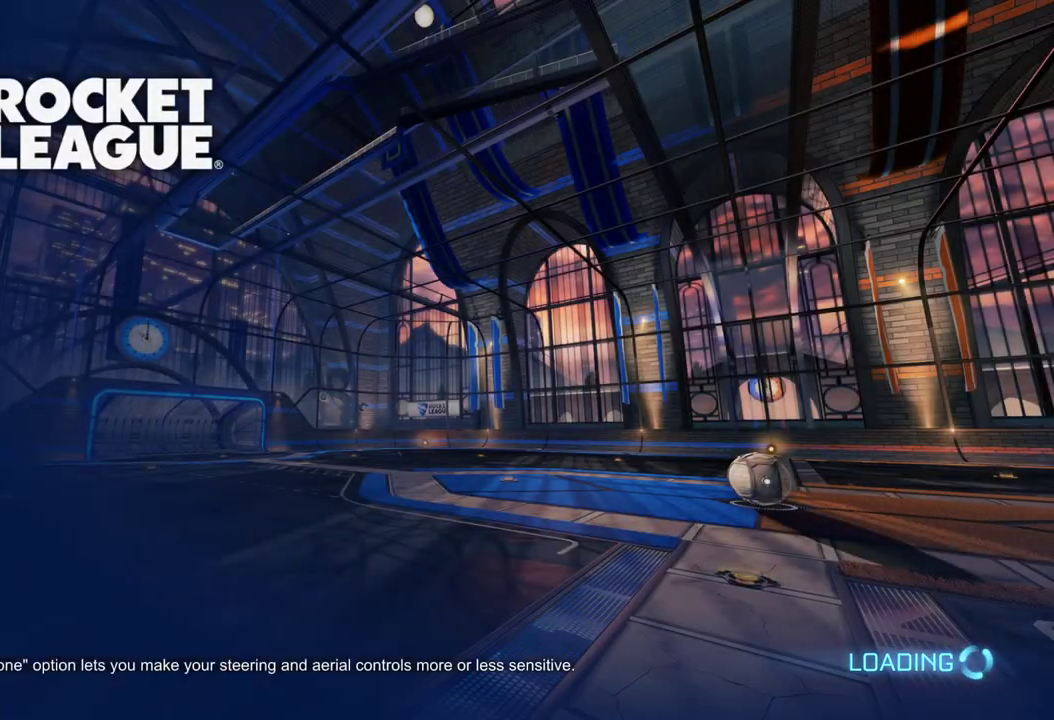
{"buttons": [], "left_stick": "center", "right_stick": "center", "events": []}
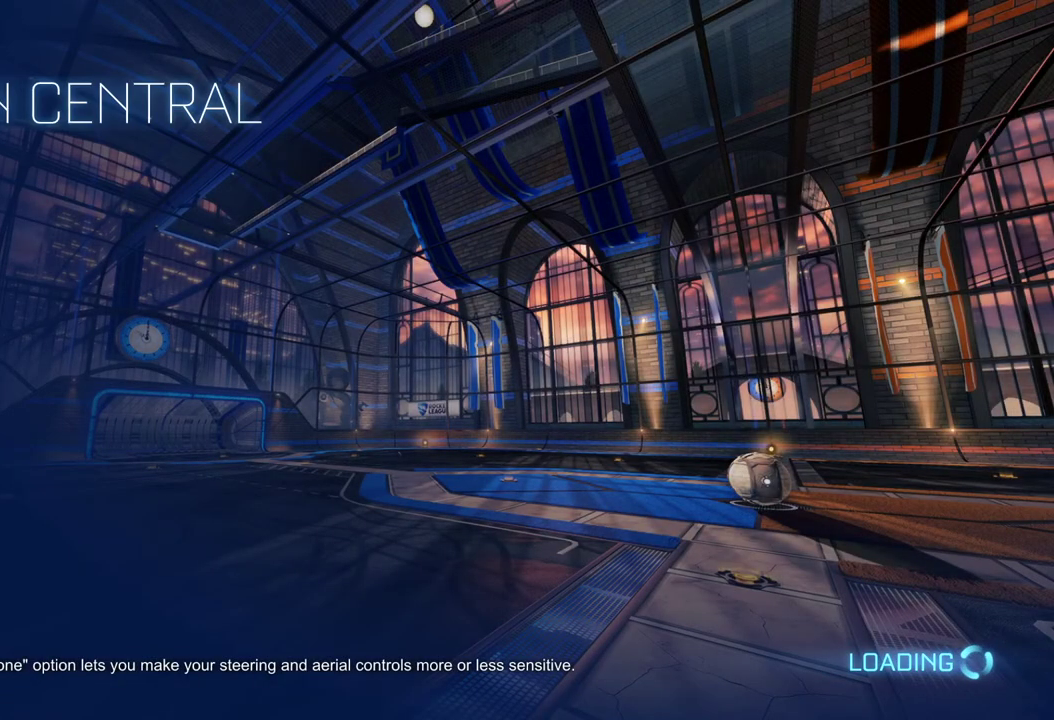
{"buttons": [], "left_stick": "center", "right_stick": "center", "events": []}
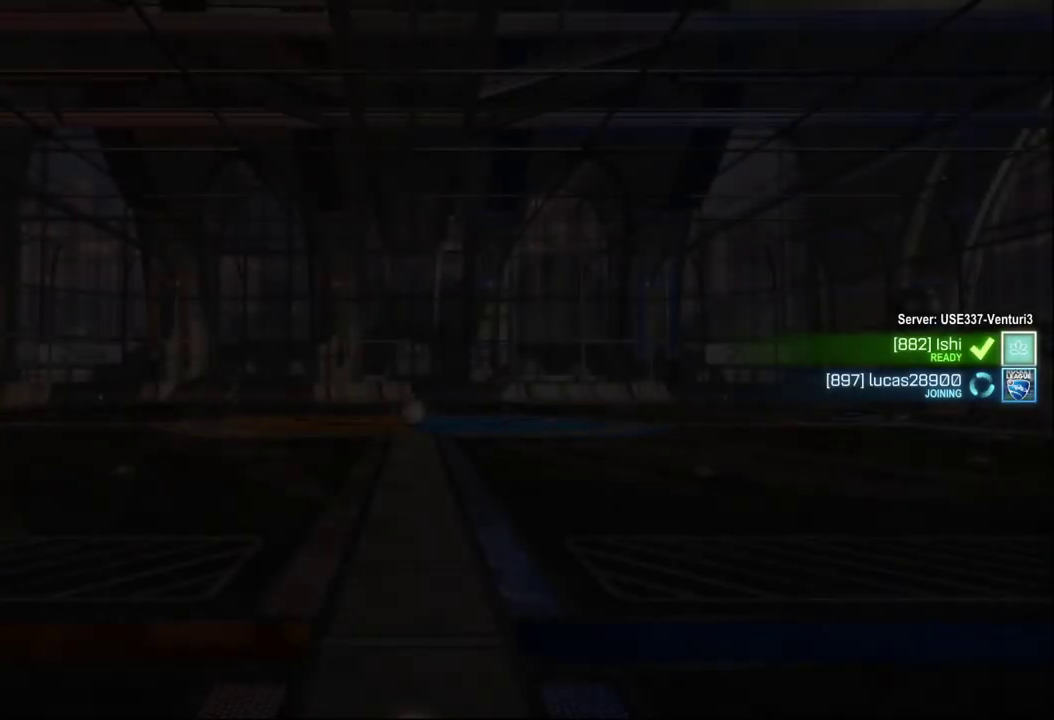
{"buttons": [], "left_stick": "center", "right_stick": "center", "events": []}
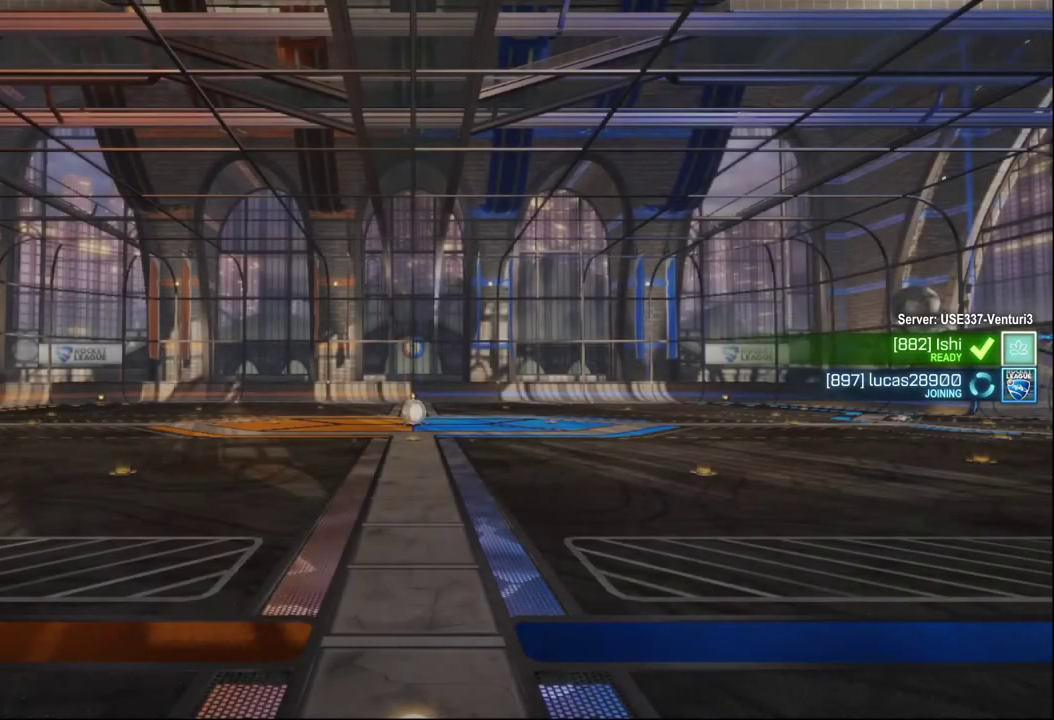
{"buttons": [], "left_stick": "center", "right_stick": "center", "events": []}
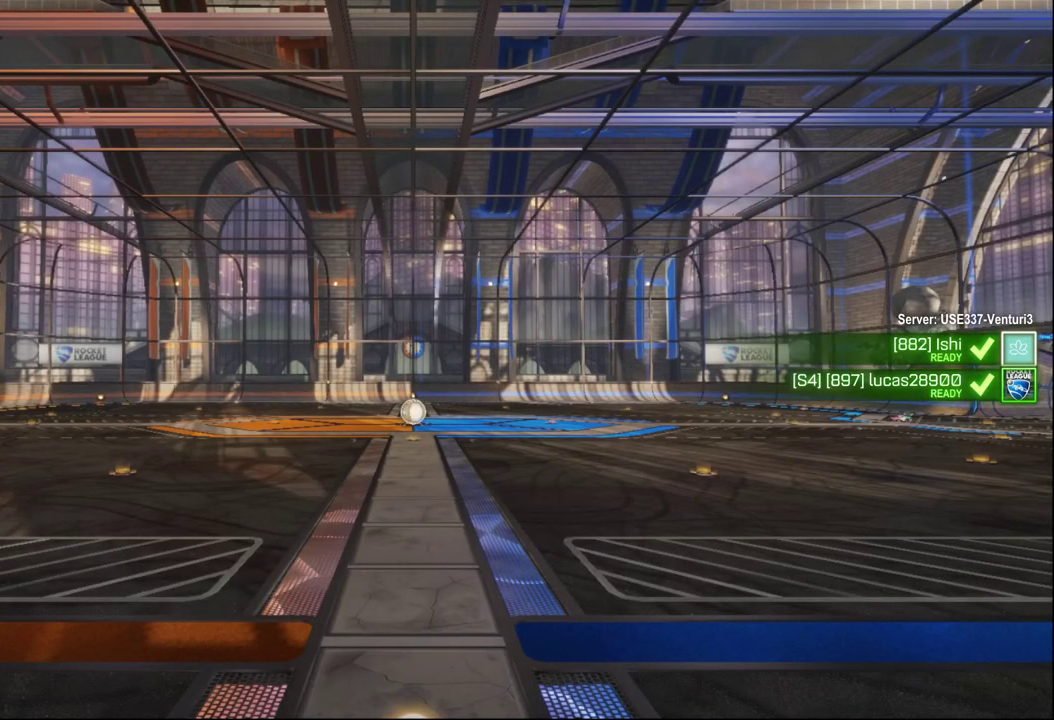
{"buttons": ["R1", "R2"], "left_stick": "center", "right_stick": "center", "events": [[350, "R2", "down"], [450, "R1", "down"]]}
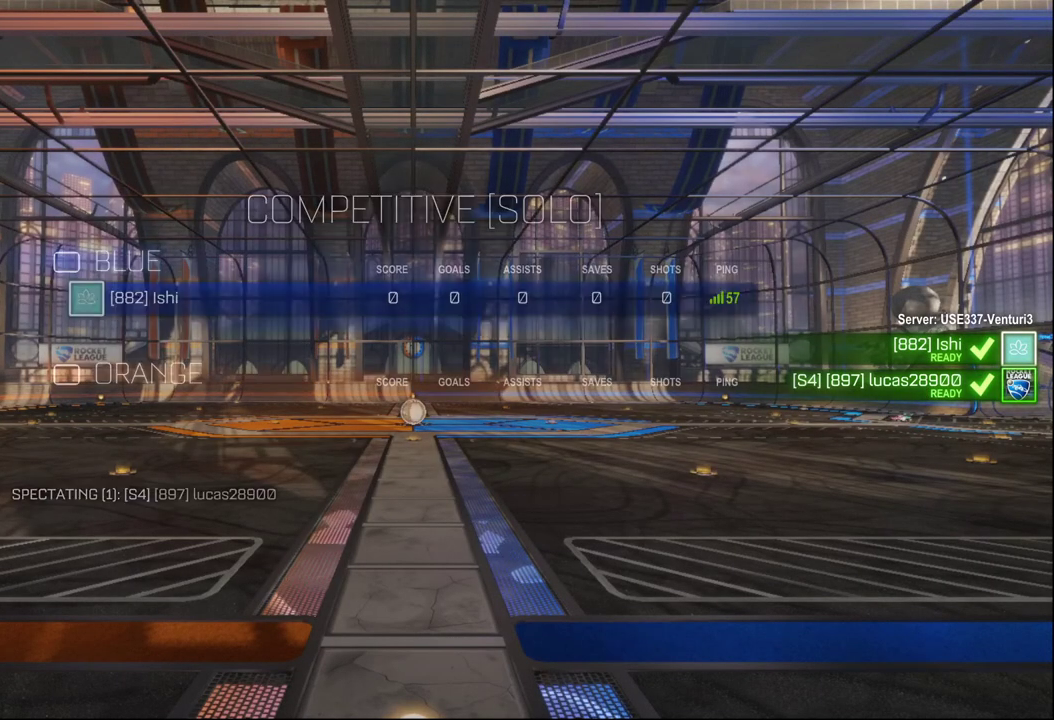
{"buttons": ["R1", "R2"], "left_stick": "center", "right_stick": "center", "events": []}
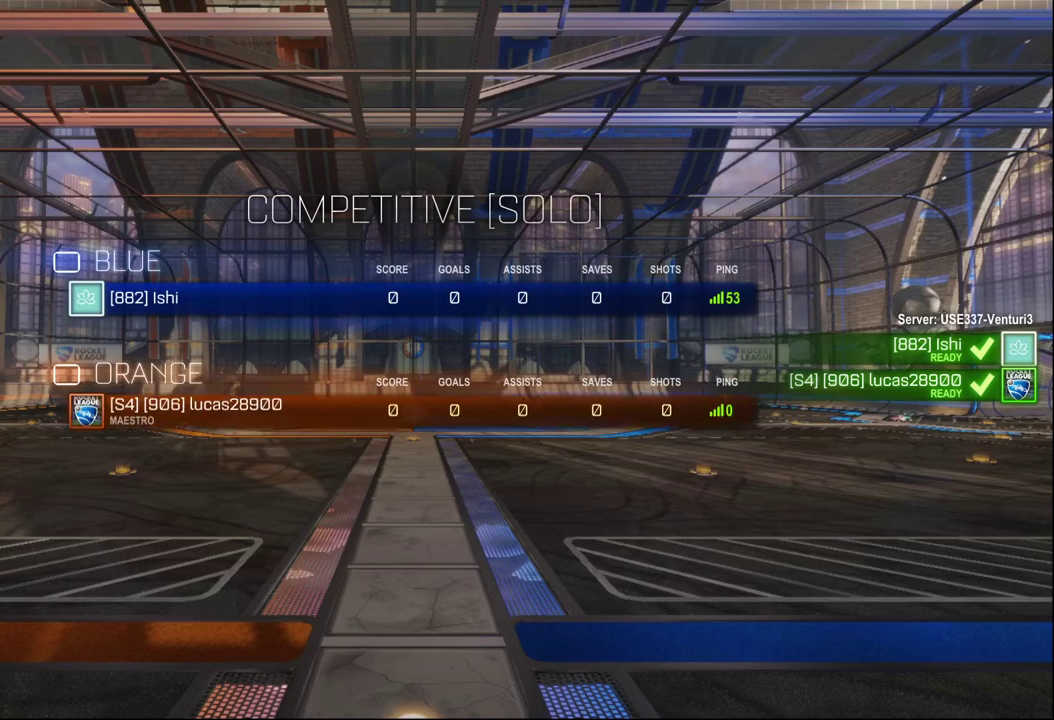
{"buttons": ["R1", "R2"], "left_stick": "center", "right_stick": "center", "events": []}
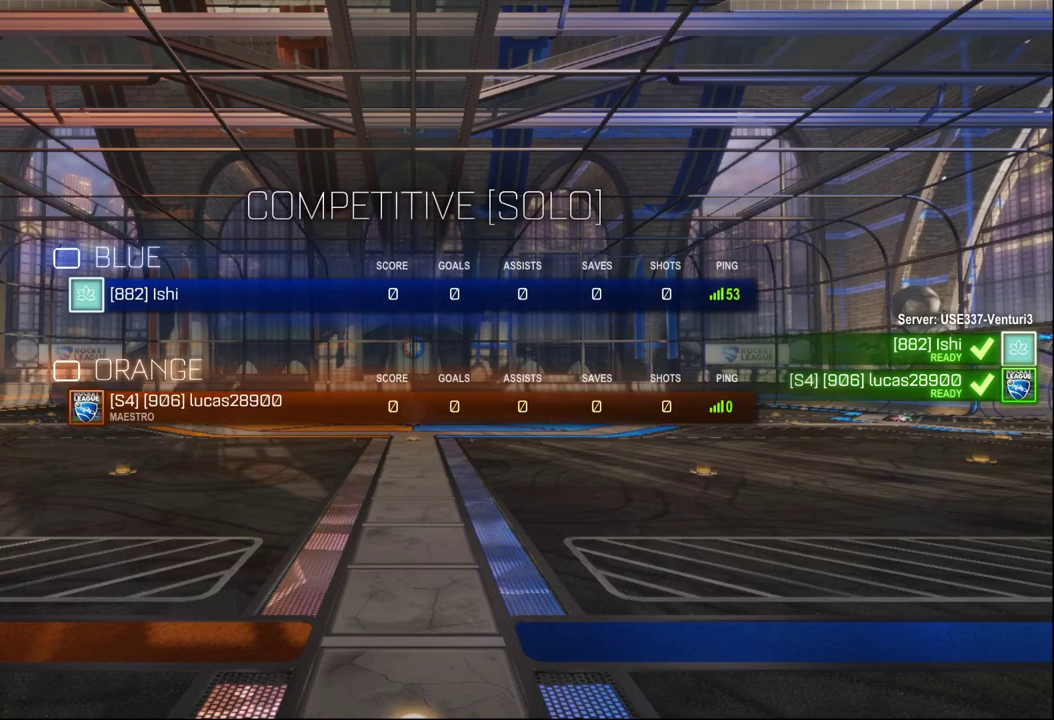
{"buttons": ["R1", "R2"], "left_stick": "center", "right_stick": "center", "events": []}
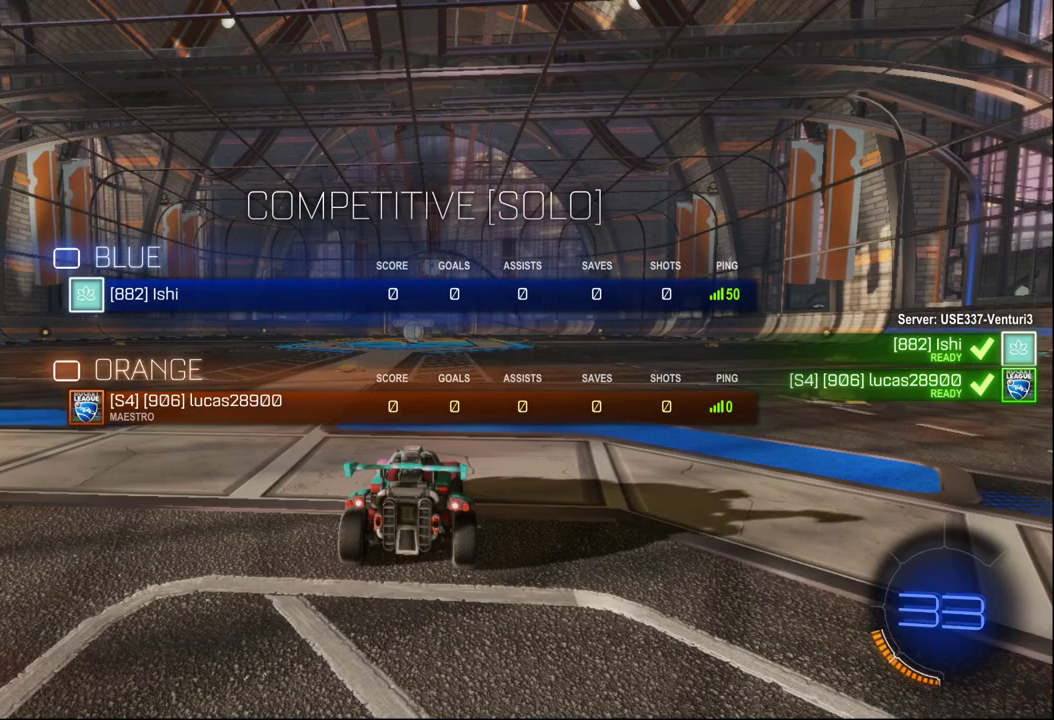
{"buttons": ["R2"], "left_stick": "center", "right_stick": "center", "events": [[433, "R1", "up"]]}
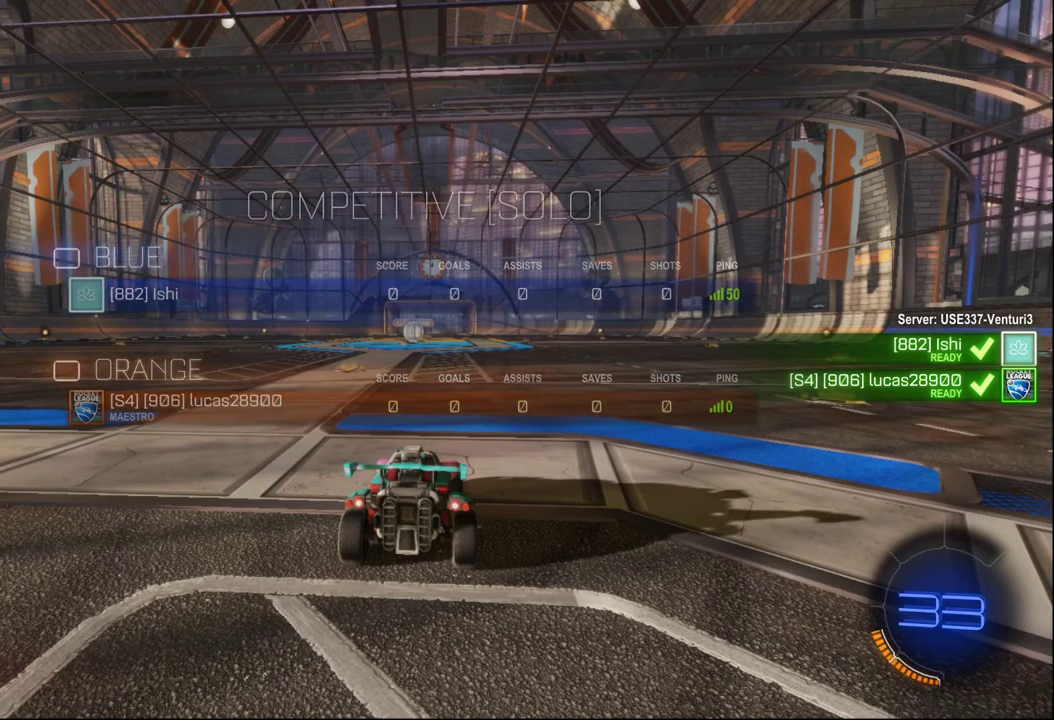
{"buttons": ["R2"], "left_stick": "center", "right_stick": "center", "events": []}
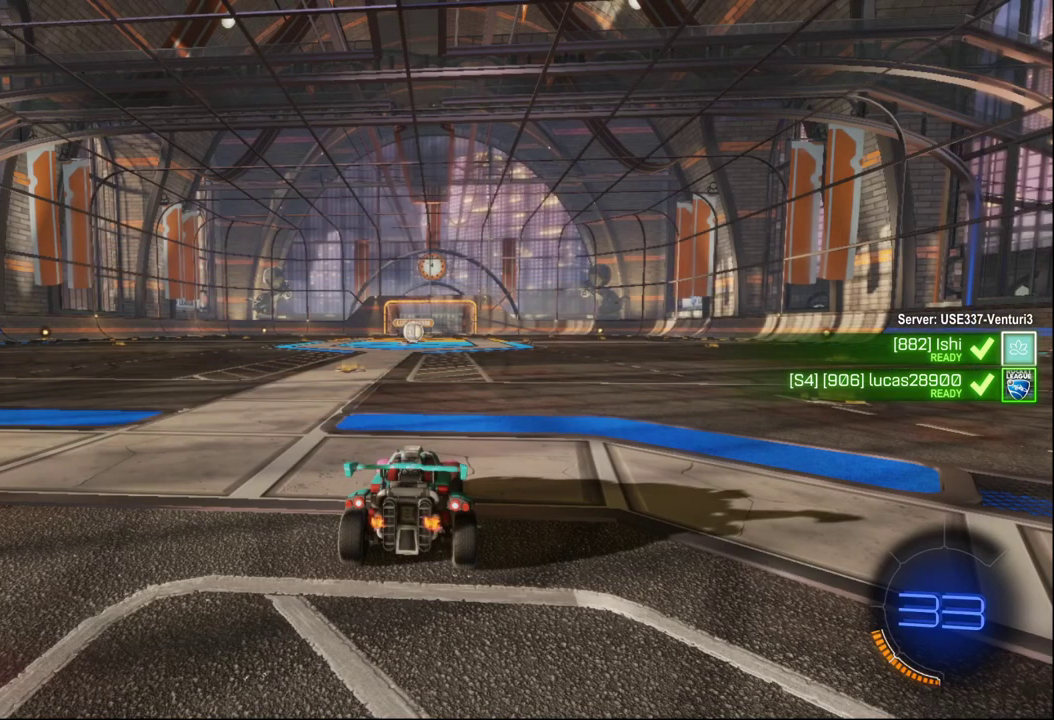
{"buttons": [], "left_stick": "center", "right_stick": "center", "events": [[217, "R2", "up"]]}
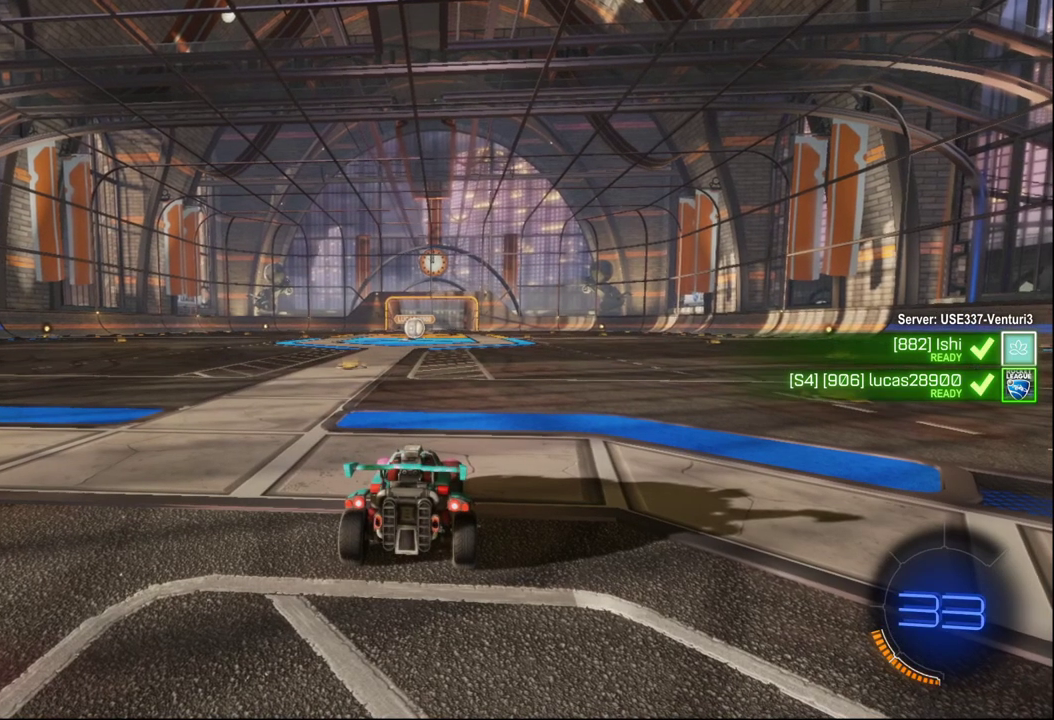
{"buttons": ["R2"], "left_stick": "center", "right_stick": "center", "events": [[417, "R2", "down"]]}
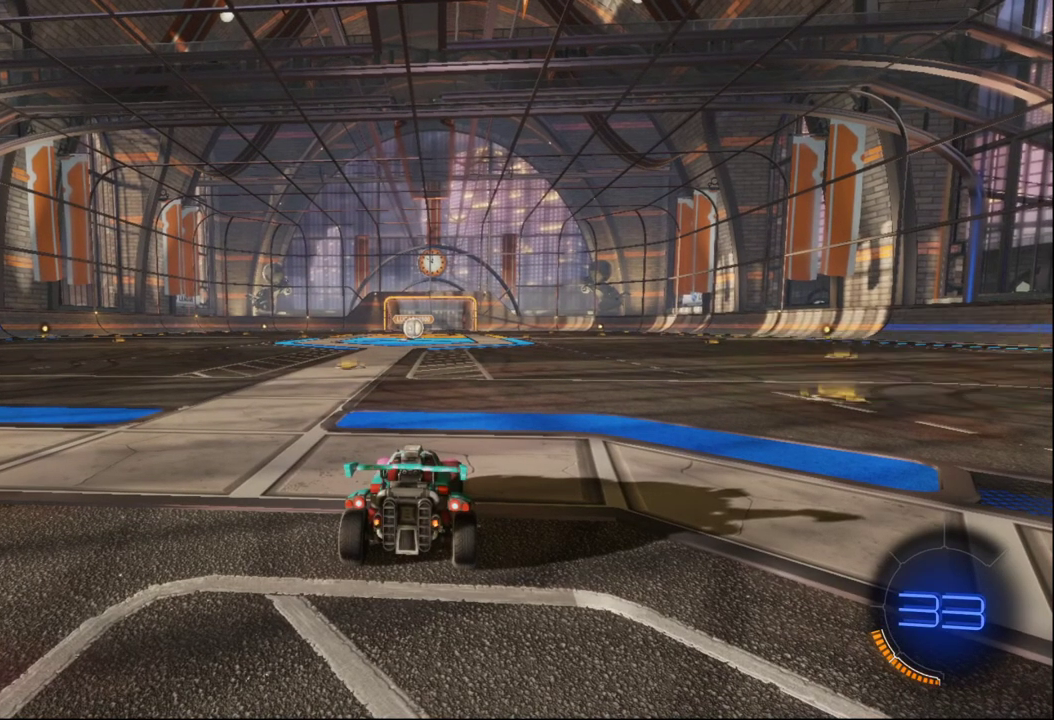
{"buttons": ["R2"], "left_stick": "center", "right_stick": "center", "events": []}
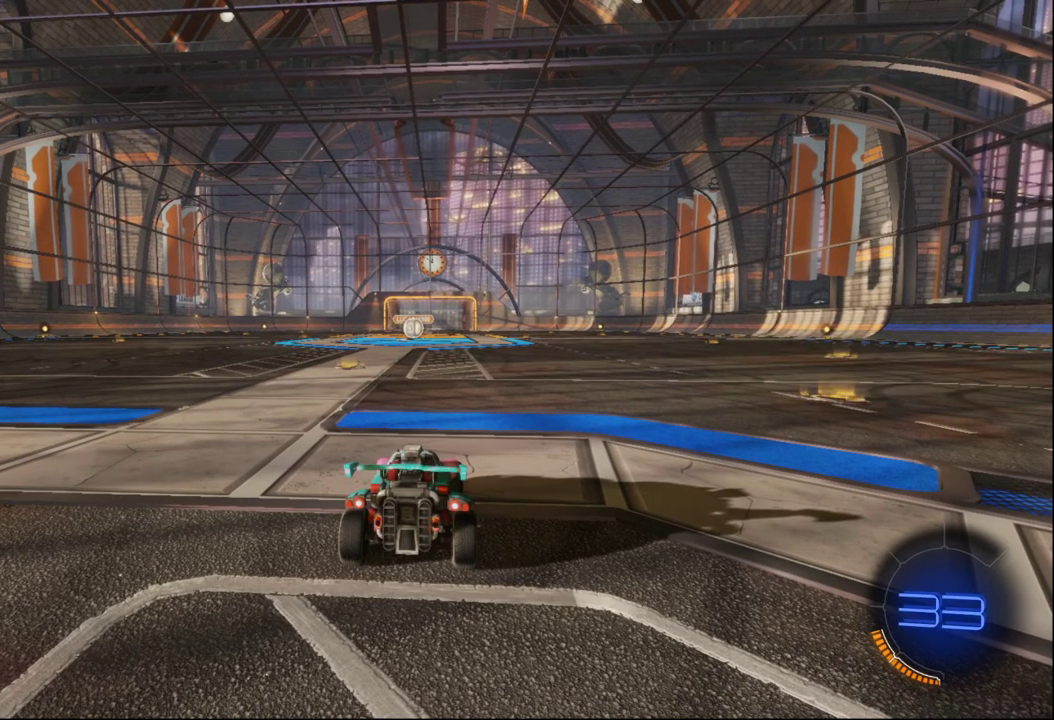
{"buttons": [], "left_stick": "center", "right_stick": "center", "events": [[100, "R2", "up"]]}
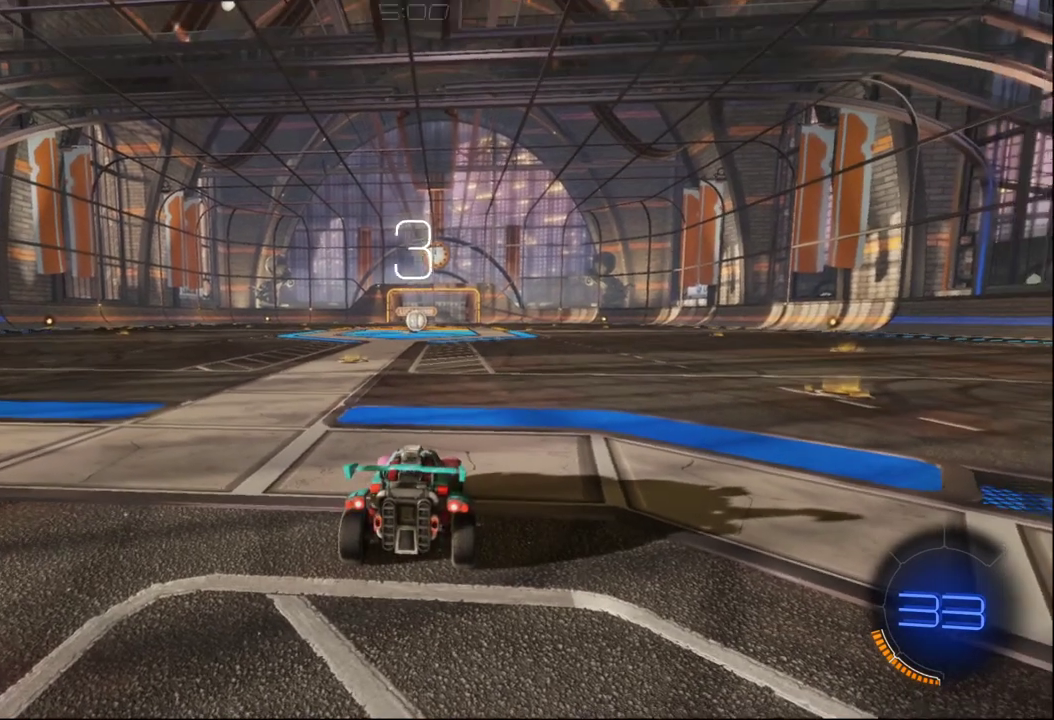
{"buttons": [], "left_stick": "center", "right_stick": "center", "events": []}
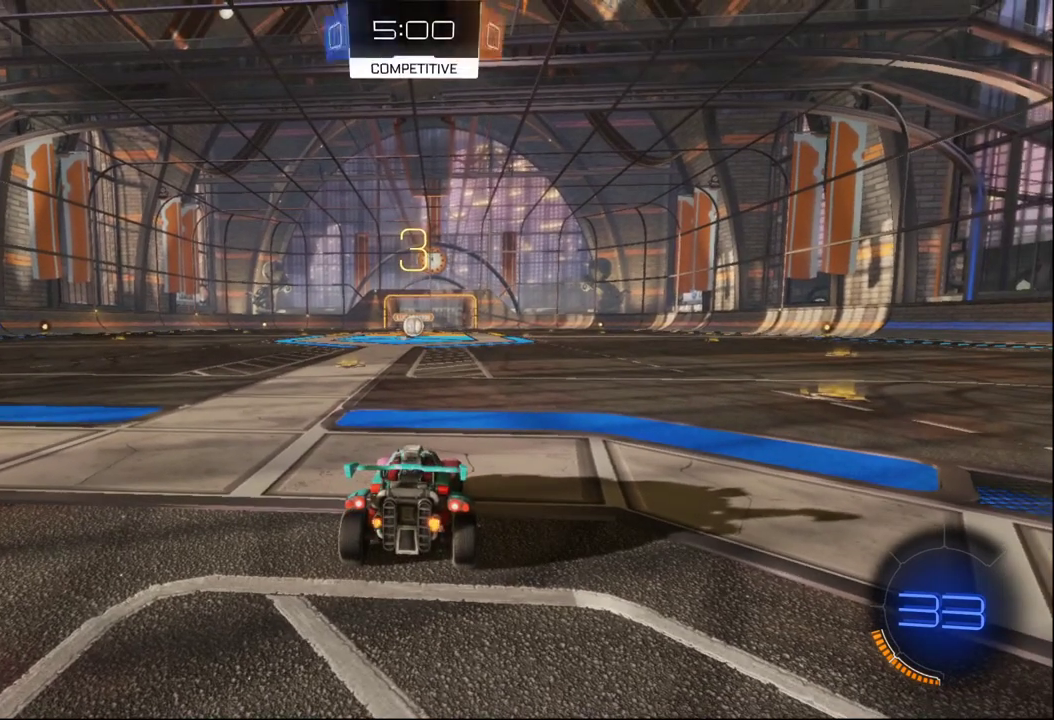
{"buttons": [], "left_stick": "center", "right_stick": "center", "events": []}
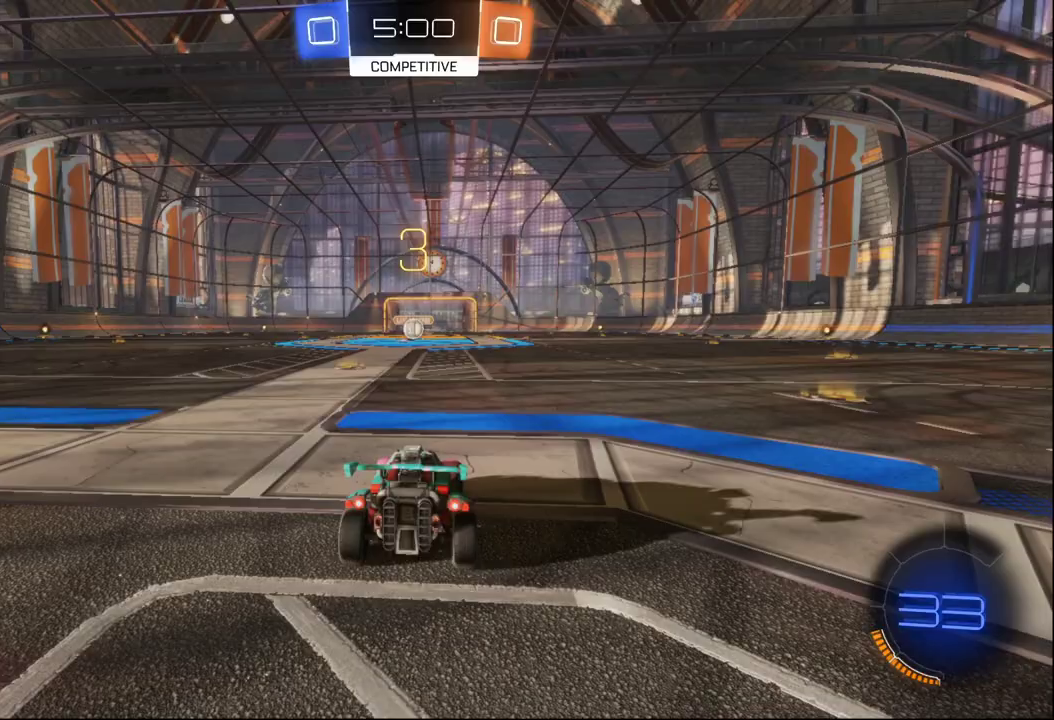
{"buttons": [], "left_stick": "center", "right_stick": "center", "events": []}
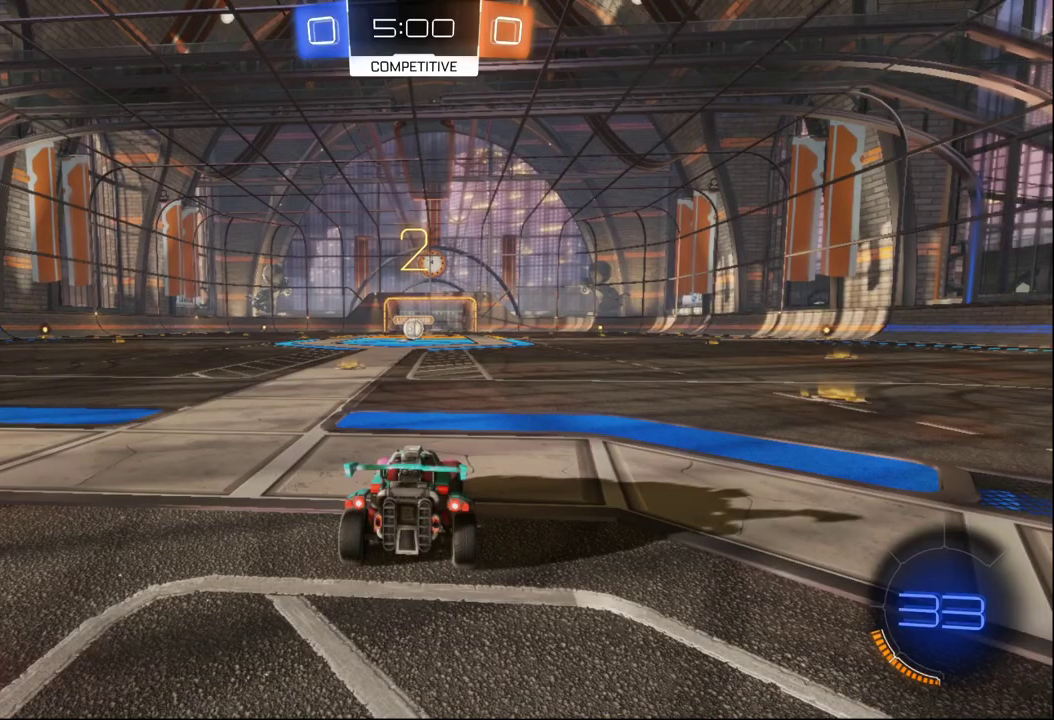
{"buttons": ["R2"], "left_stick": "center", "right_stick": "center", "events": [[233, "right_stick", "left"], [267, "R2", "down"], [483, "right_stick", "center"]]}
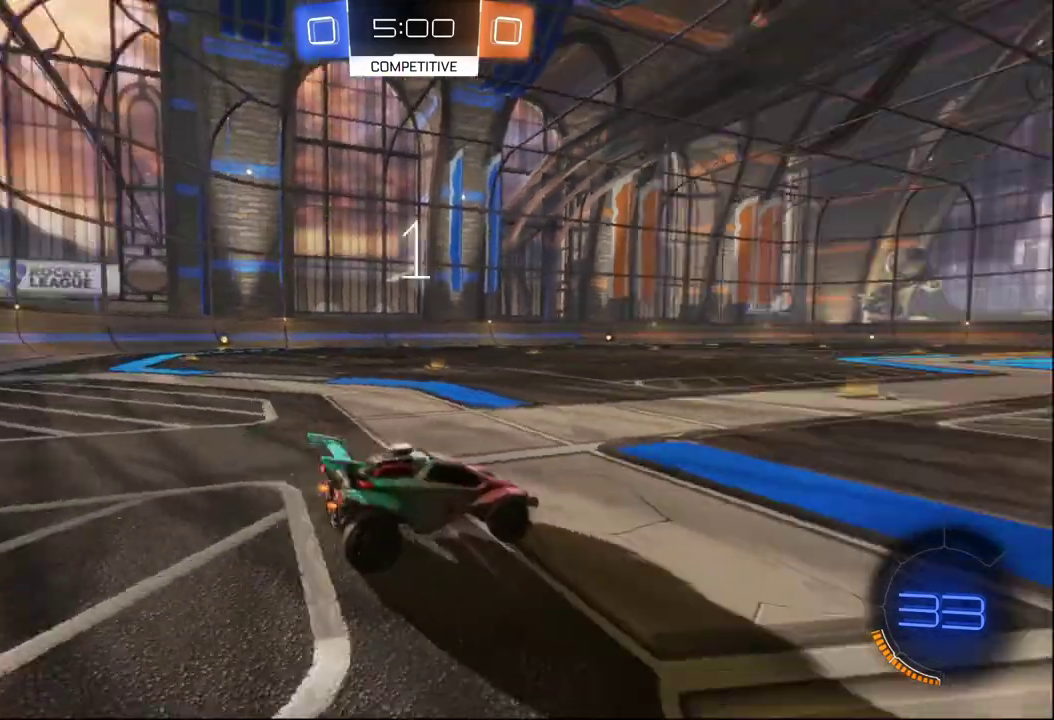
{"buttons": ["B", "R2"], "left_stick": "center", "right_stick": "center", "events": [[417, "B", "down"]]}
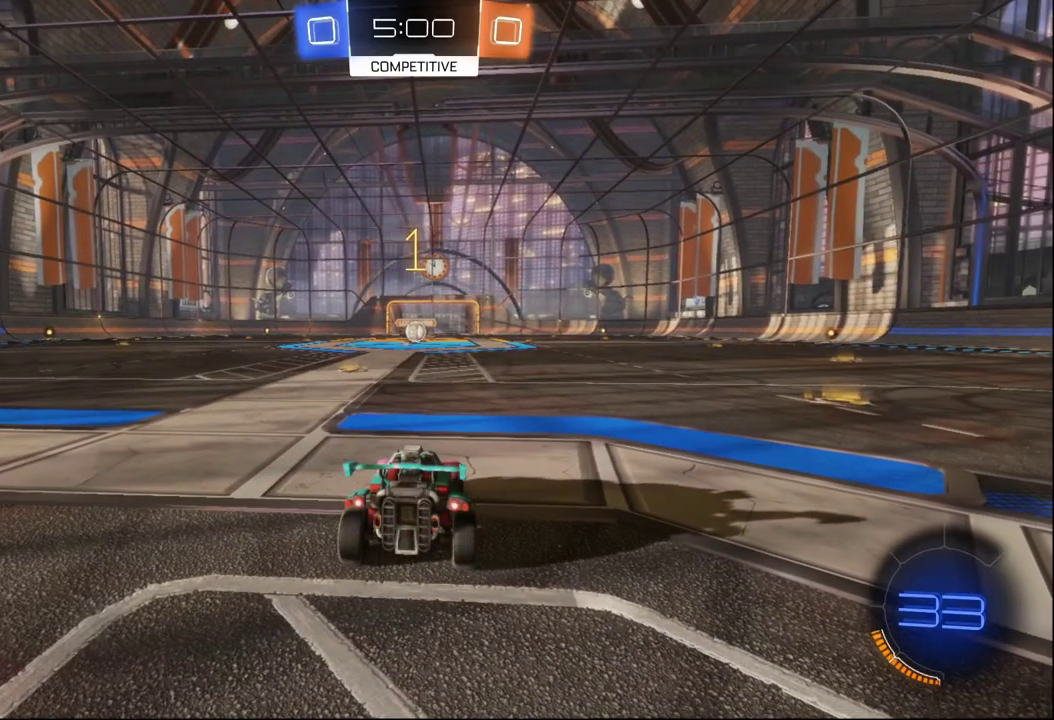
{"buttons": ["B", "R2"], "left_stick": "left", "right_stick": "center", "events": [[433, "left_stick", "left"]]}
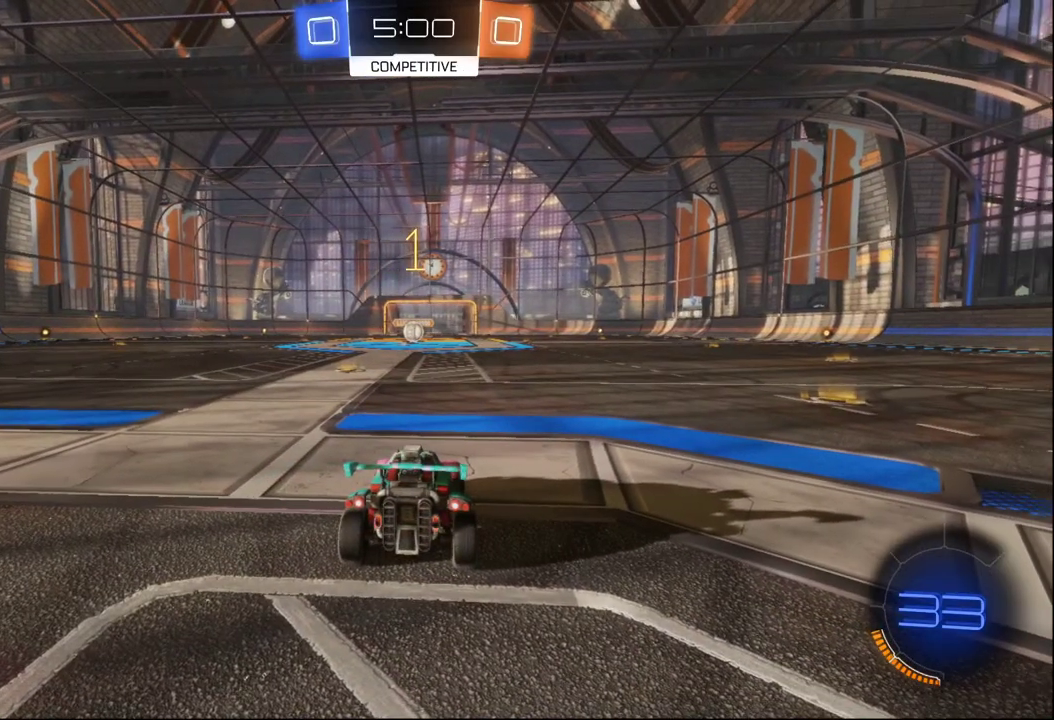
{"buttons": ["B", "R2"], "left_stick": "center", "right_stick": "center"}
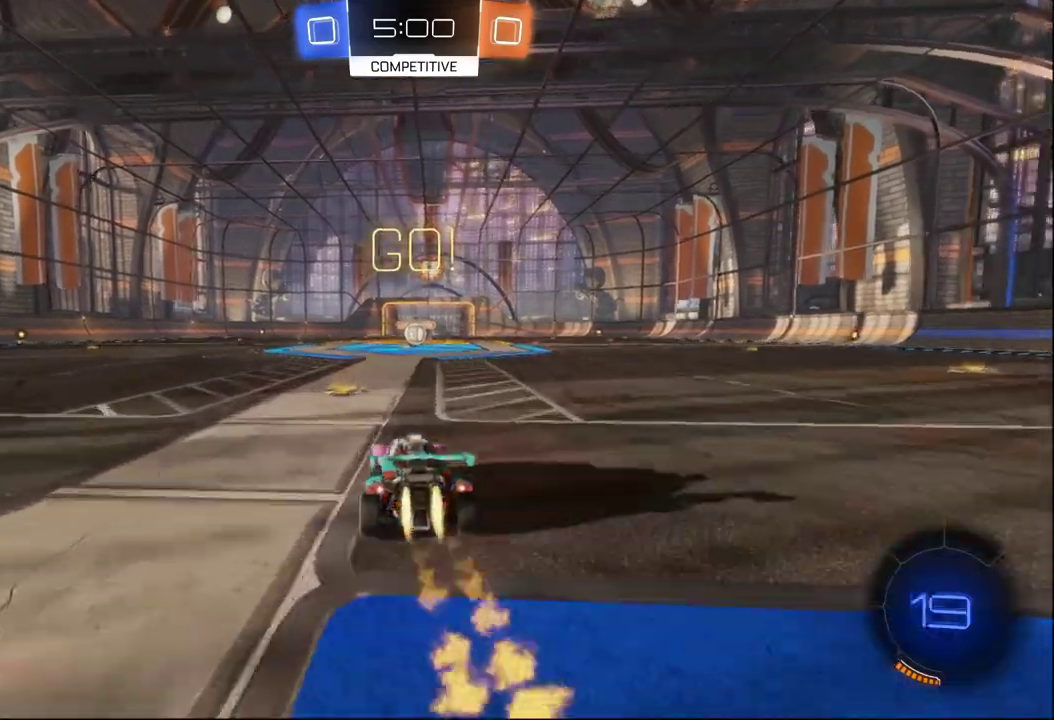
{"buttons": ["R2"], "left_stick": "center", "right_stick": "center"}
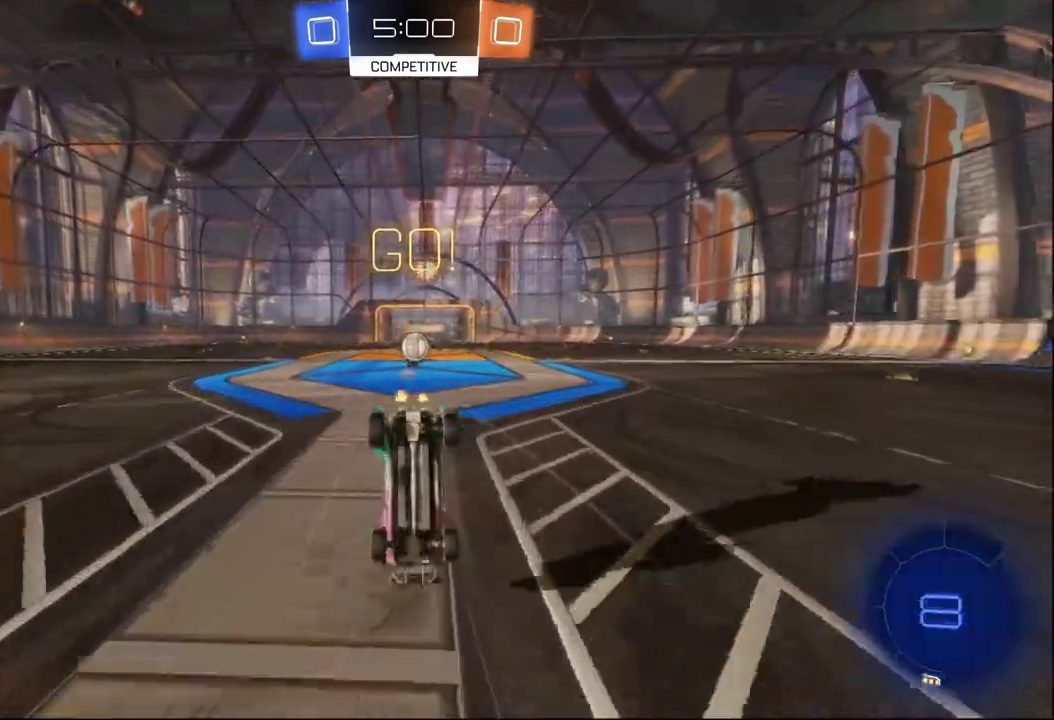
{"buttons": ["R2"], "left_stick": "center", "right_stick": "center", "events": [[117, "R2", "up"], [317, "R2", "down"]]}